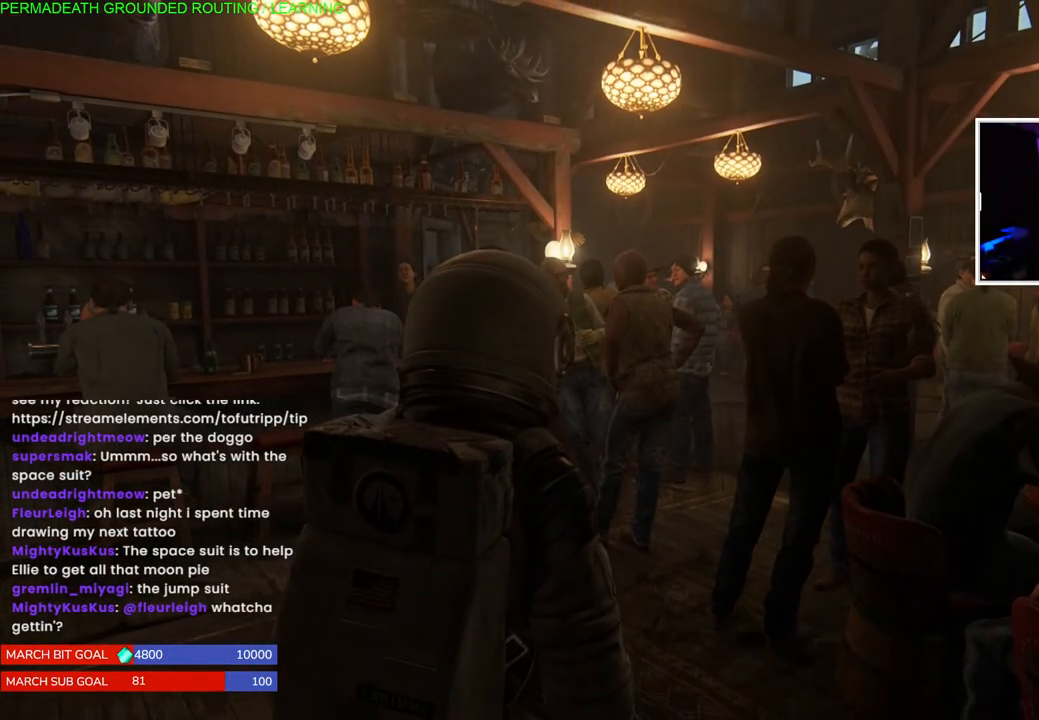
Gameplay with a controller (PlayStation layout); each line is a JSON object with the inputs held at the frame after it. "events" lists button and stick changes between this image and that frame as [ms after this image, input, new state], when the widget could be followed in between.
{"buttons": [], "left_stick": "up", "right_stick": "left", "events": [[267, "right_stick", "left"], [450, "left_stick", "up"]]}
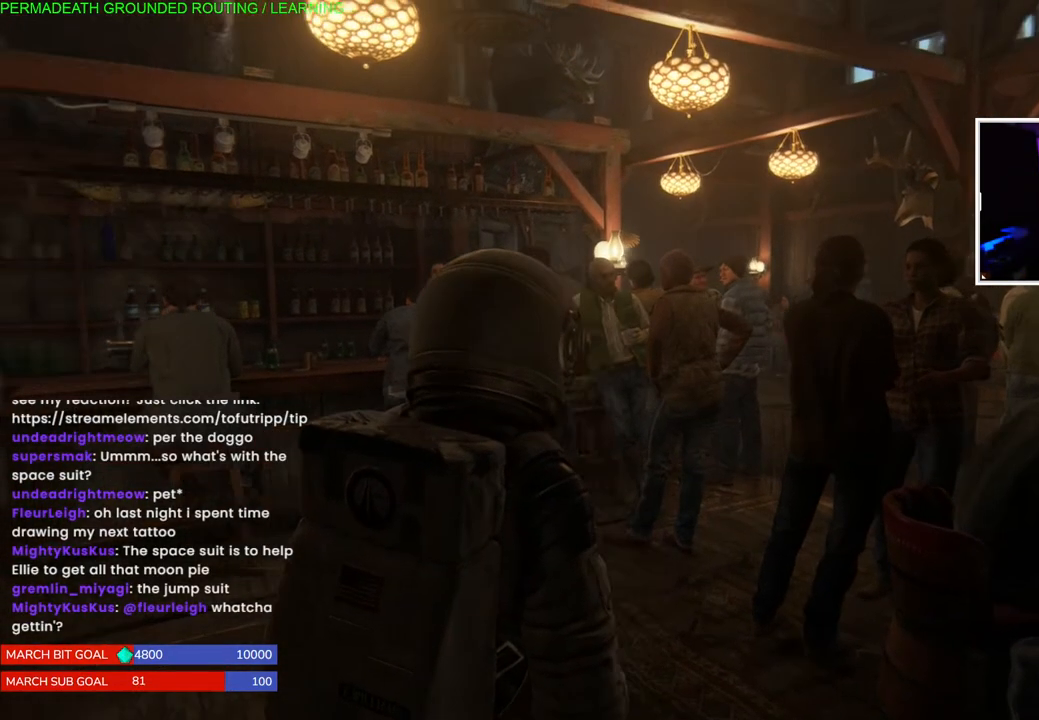
{"buttons": [], "left_stick": "up", "right_stick": "down-left", "events": [[133, "right_stick", "center"], [283, "right_stick", "left"], [433, "right_stick", "down-left"]]}
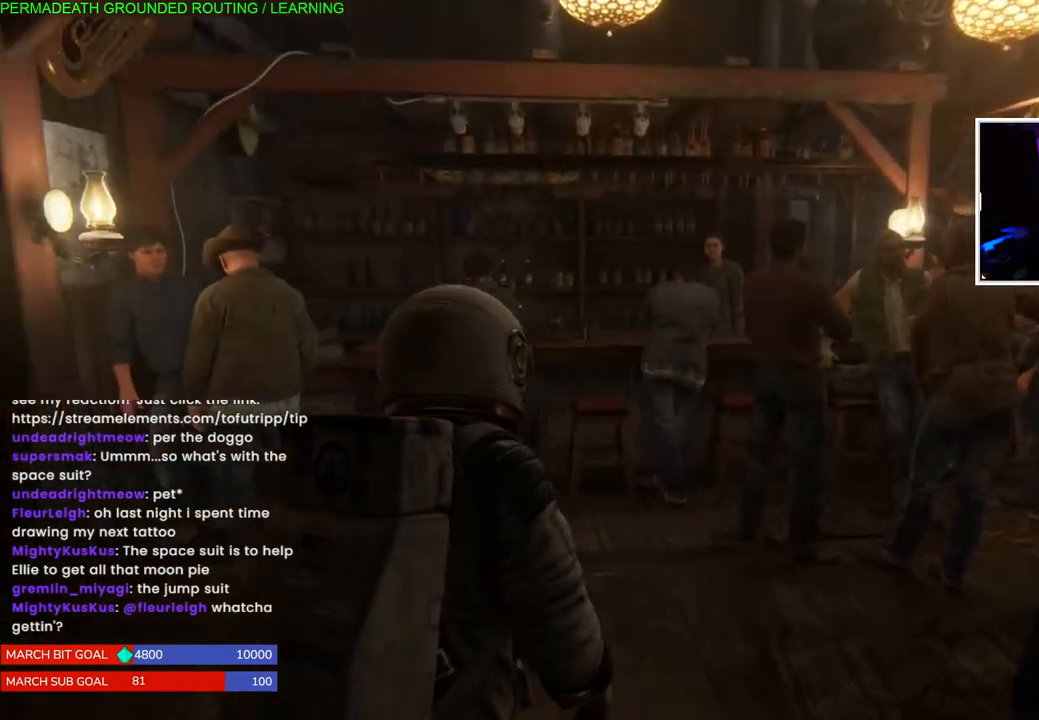
{"buttons": [], "left_stick": "up", "right_stick": "right", "events": [[250, "right_stick", "center"], [467, "right_stick", "right"]]}
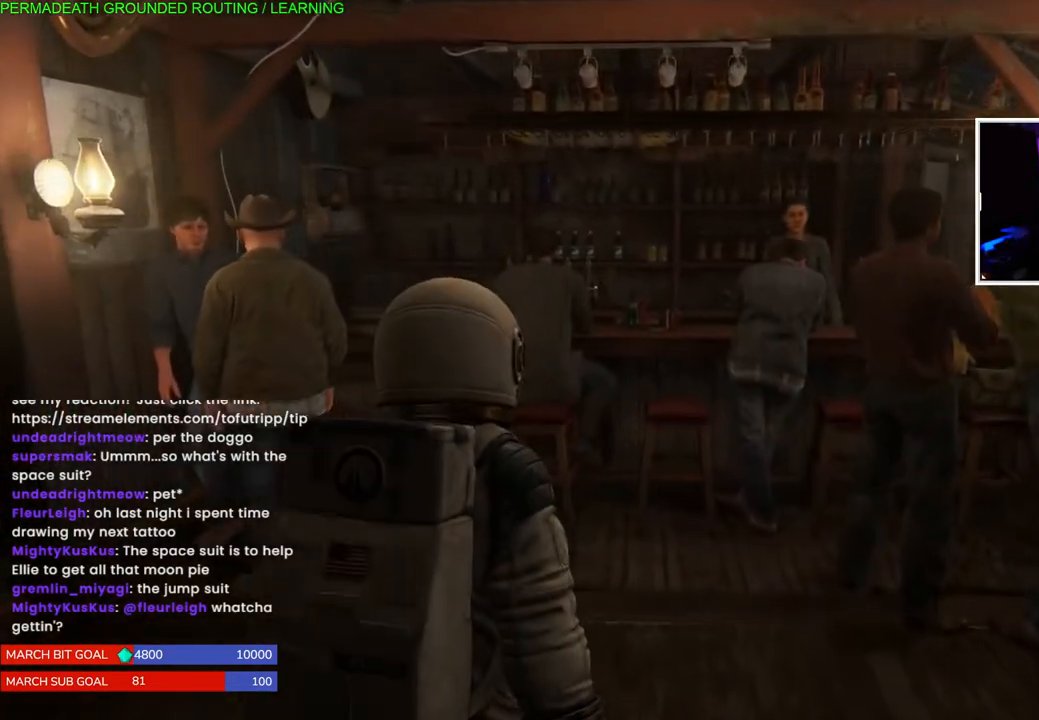
{"buttons": [], "left_stick": "up", "right_stick": "center", "events": [[450, "right_stick", "center"]]}
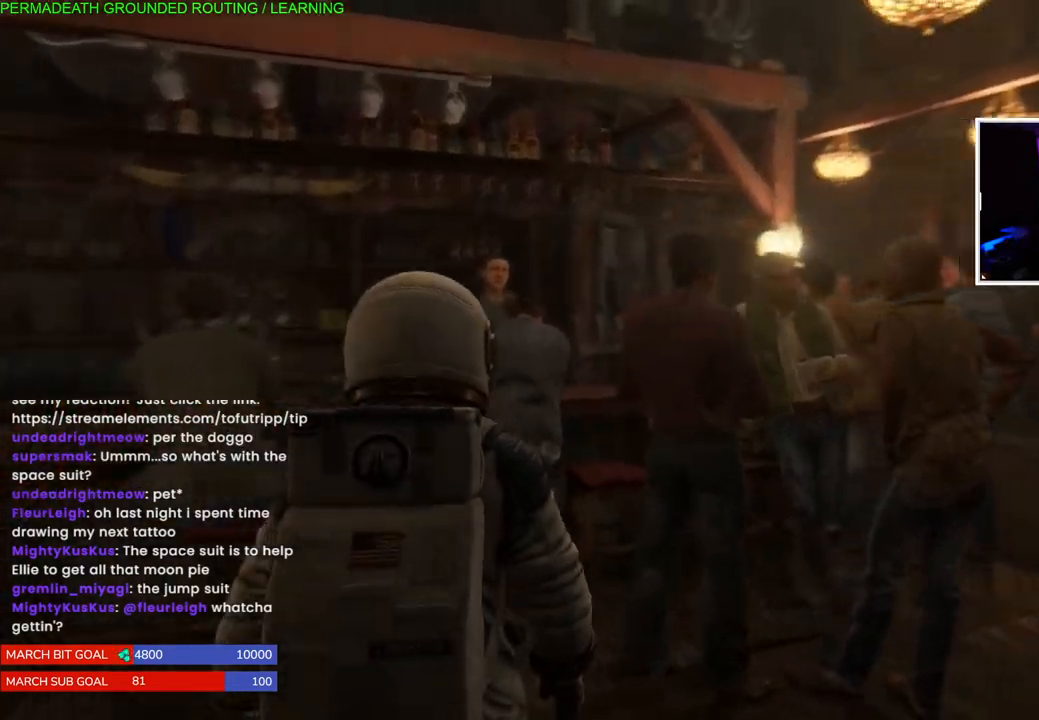
{"buttons": [], "left_stick": "up-right", "right_stick": "center", "events": [[67, "left_stick", "up-right"], [67, "right_stick", "right"], [483, "right_stick", "center"]]}
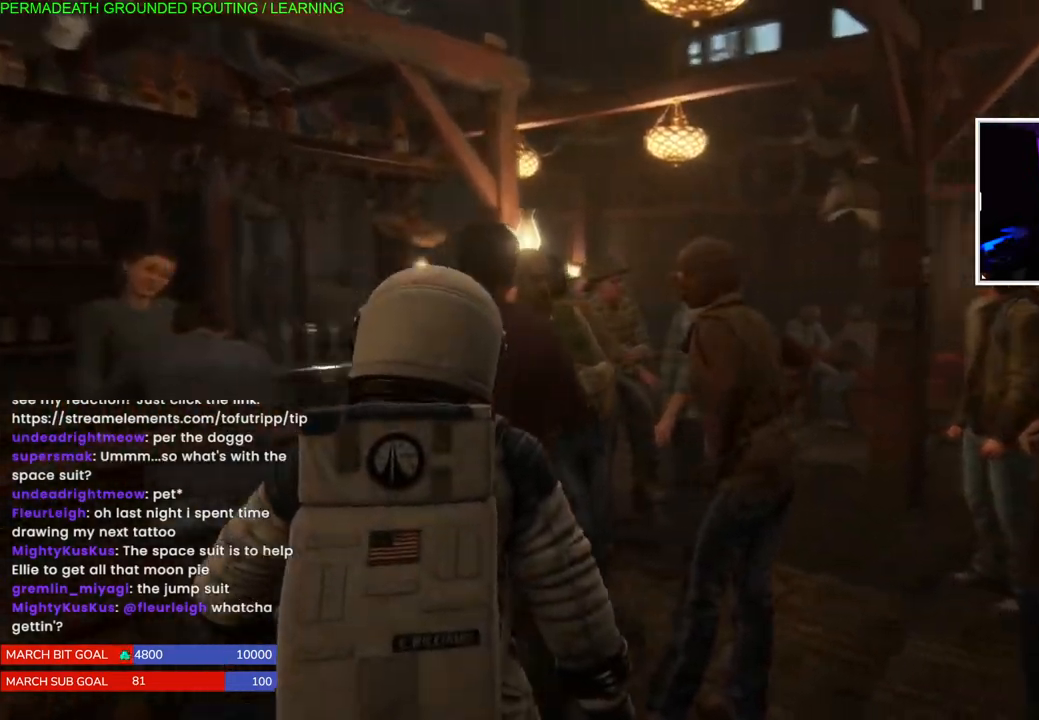
{"buttons": [], "left_stick": "up-right", "right_stick": "center", "events": [[183, "right_stick", "right"], [333, "right_stick", "center"]]}
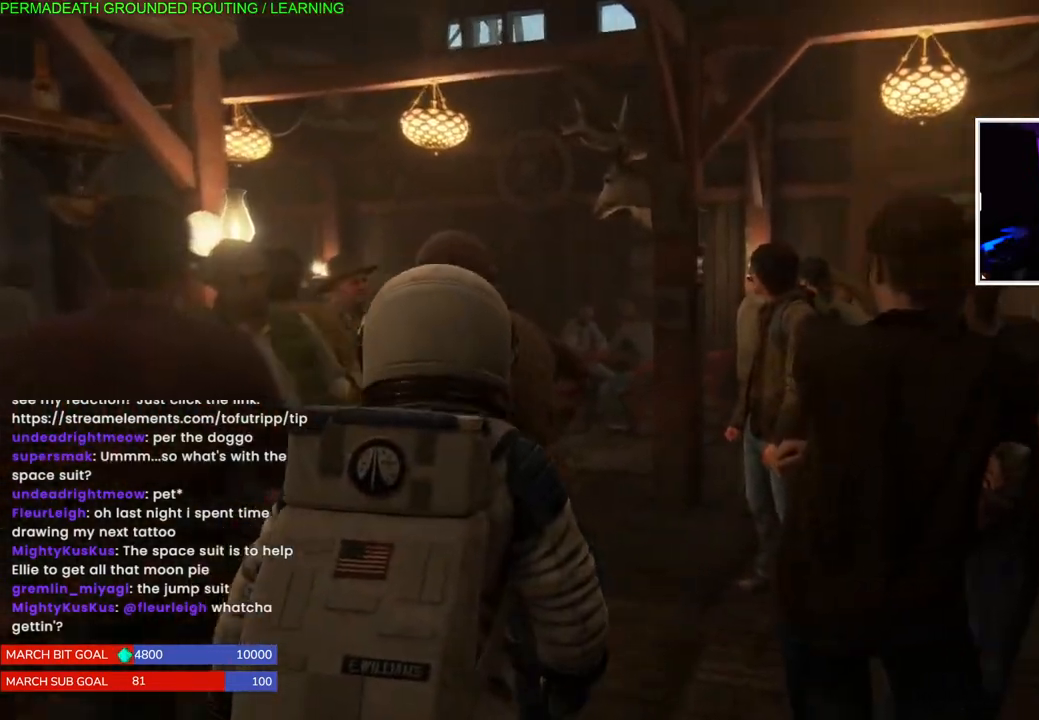
{"buttons": [], "left_stick": "up", "right_stick": "left", "events": [[117, "left_stick", "up"], [317, "right_stick", "left"]]}
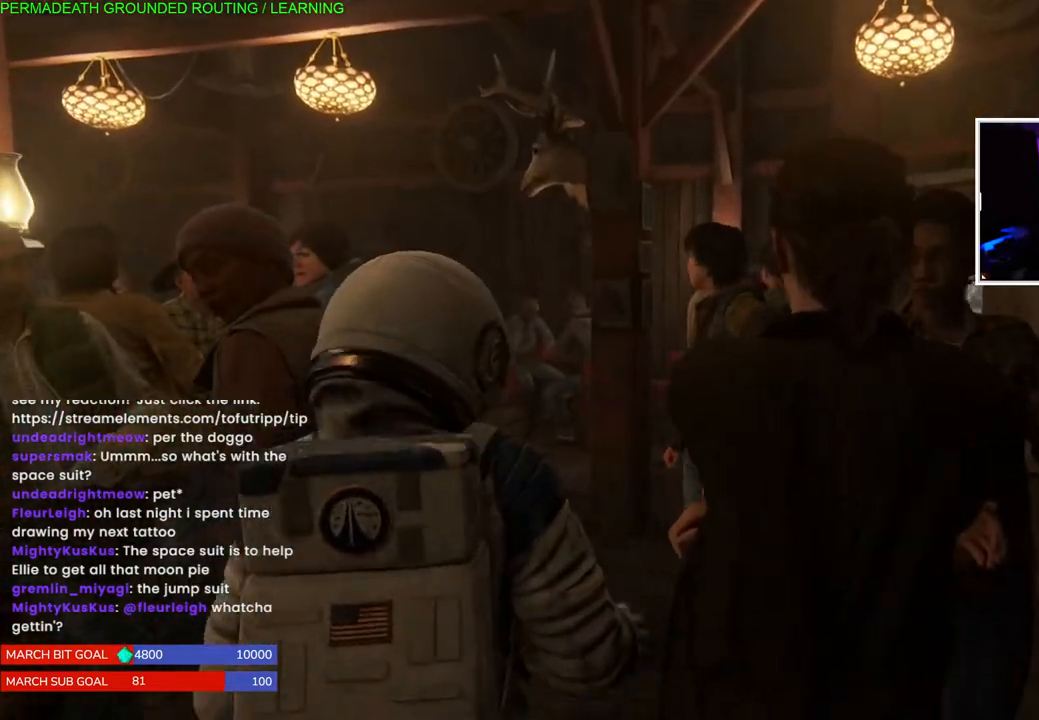
{"buttons": [], "left_stick": "up", "right_stick": "center", "events": [[33, "right_stick", "center"]]}
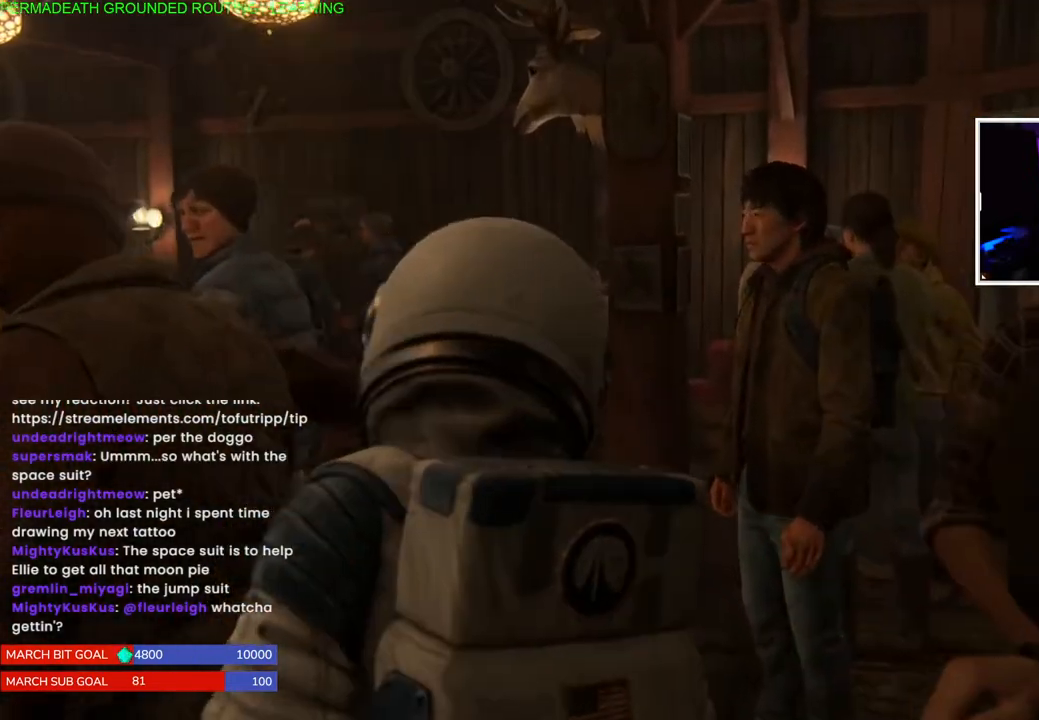
{"buttons": [], "left_stick": "up", "right_stick": "center", "events": []}
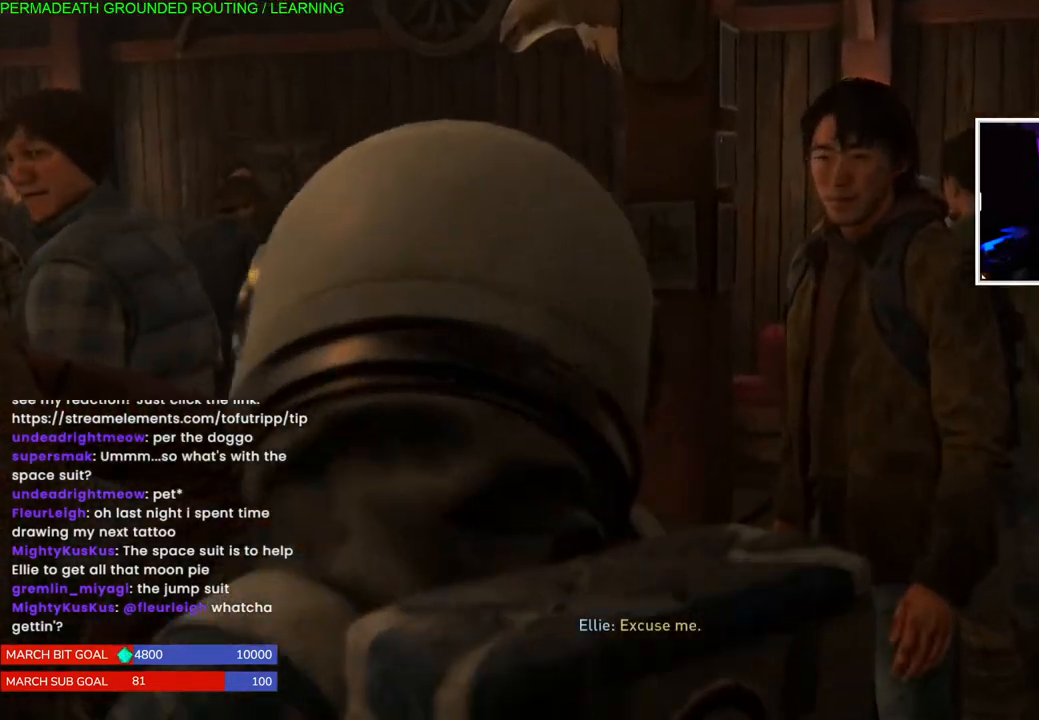
{"buttons": [], "left_stick": "up", "right_stick": "center", "events": [[167, "right_stick", "left"], [350, "right_stick", "center"]]}
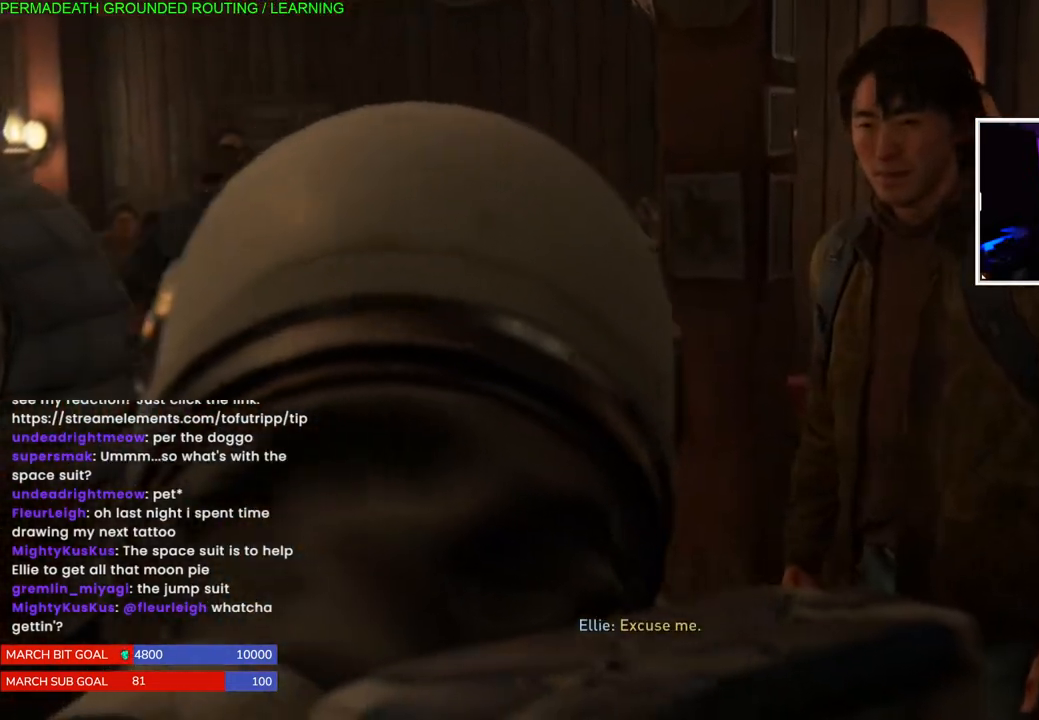
{"buttons": [], "left_stick": "up", "right_stick": "center", "events": []}
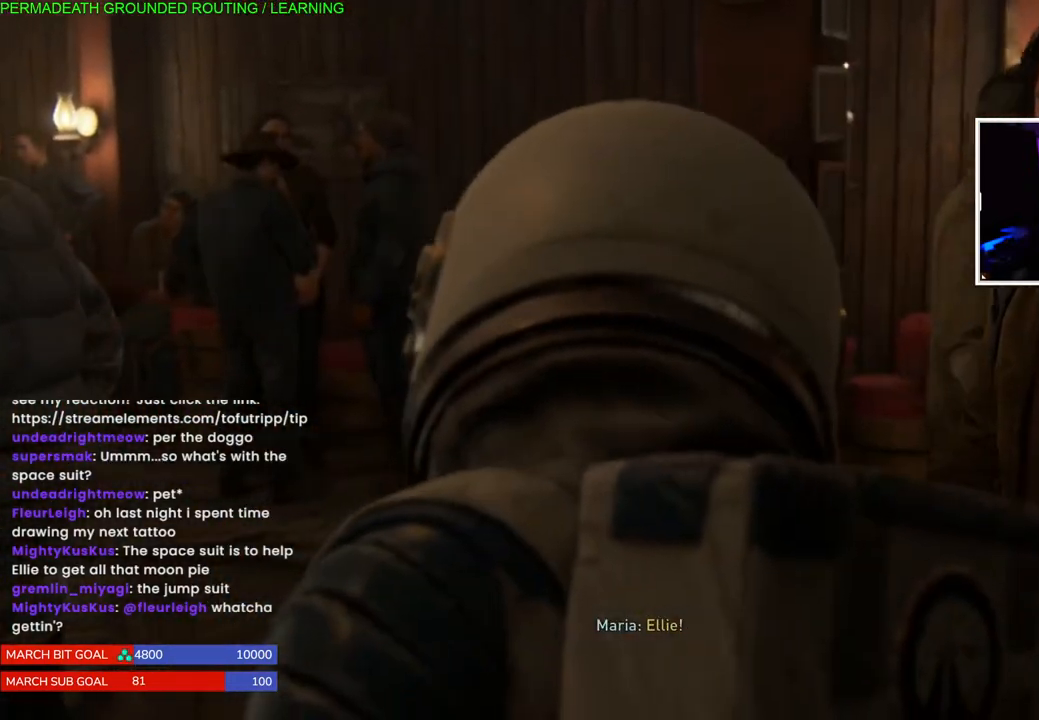
{"buttons": [], "left_stick": "up", "right_stick": "center", "events": []}
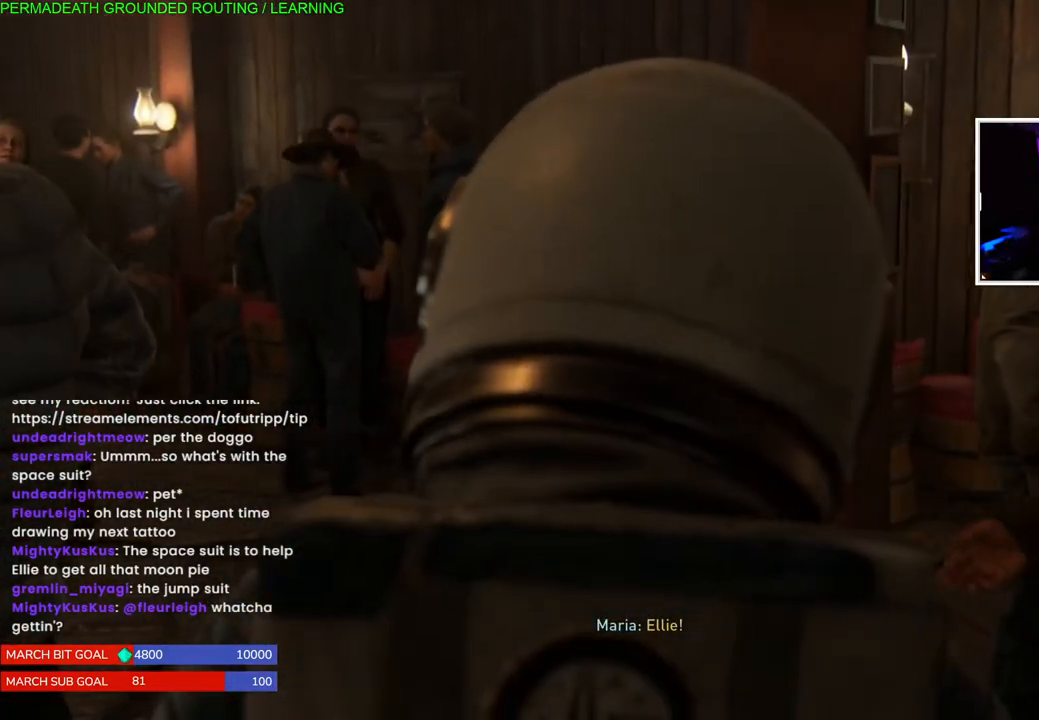
{"buttons": [], "left_stick": "center", "right_stick": "center", "events": [[200, "left_stick", "center"], [283, "left_stick", "up"], [400, "left_stick", "center"]]}